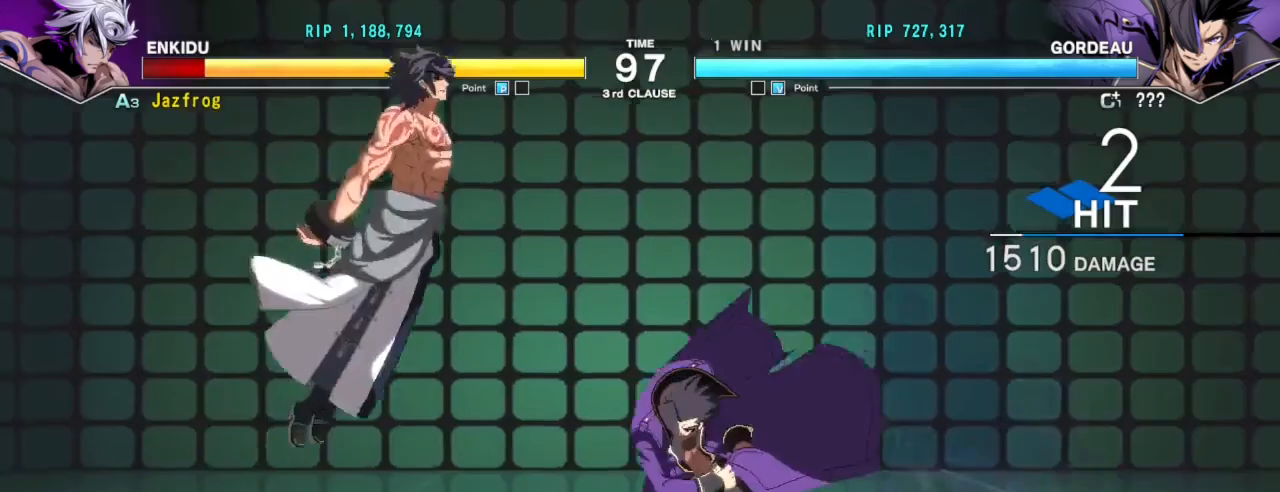
Gameplay with a controller (arcade stick); each line is a JSON object with the inputs held at the frame after it. "events" lists button and stick changes between this image and that frame as [ms after this image, input, new state], when the widget could be followed in between. Not read: L3 R3.
{"buttons": [], "left_stick": "left", "events": [[17, "SQUARE", "down"], [84, "SQUARE", "up"], [117, "SQUARE", "down"], [234, "SQUARE", "up"], [267, "SQUARE", "down"], [317, "R1", "up"], [317, "TRIANGLE", "up"], [401, "SQUARE", "up"]]}
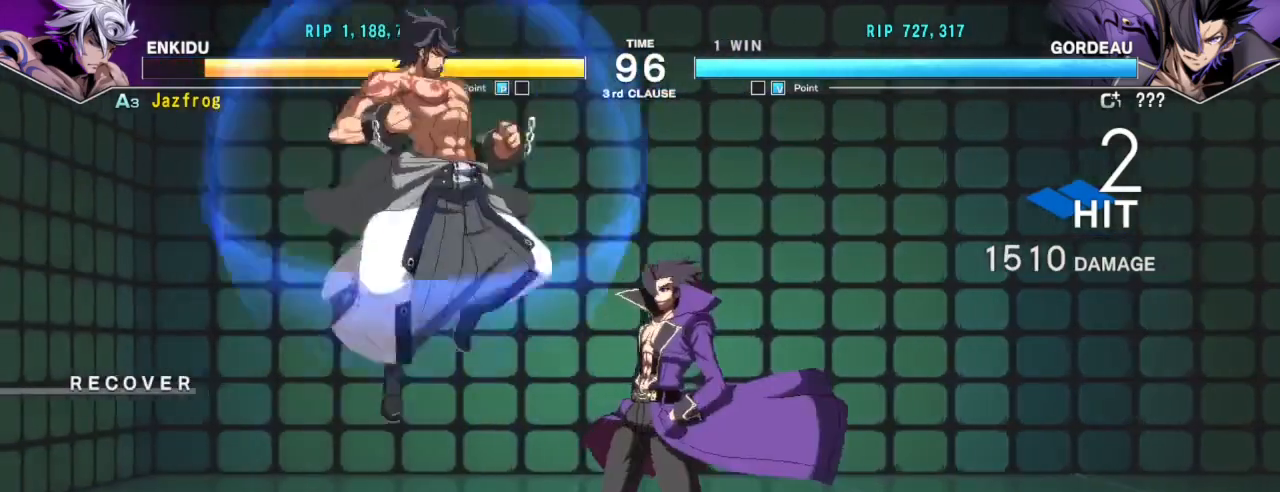
{"buttons": [], "left_stick": "down-left", "events": [[17, "left_stick", "down-left"]]}
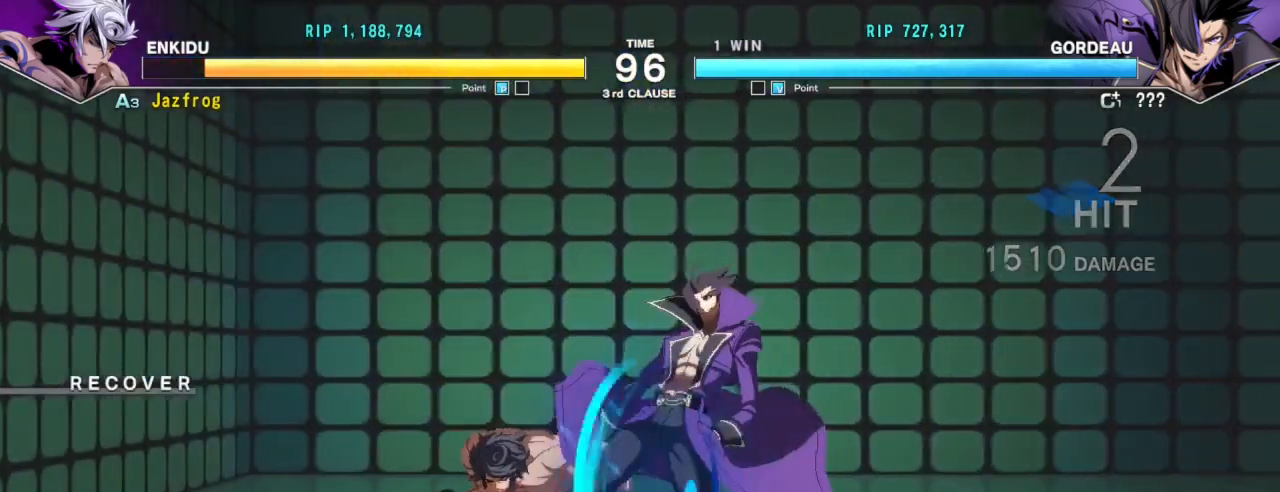
{"buttons": [], "left_stick": "down-left", "events": [[101, "L2", "down"], [217, "L2", "up"]]}
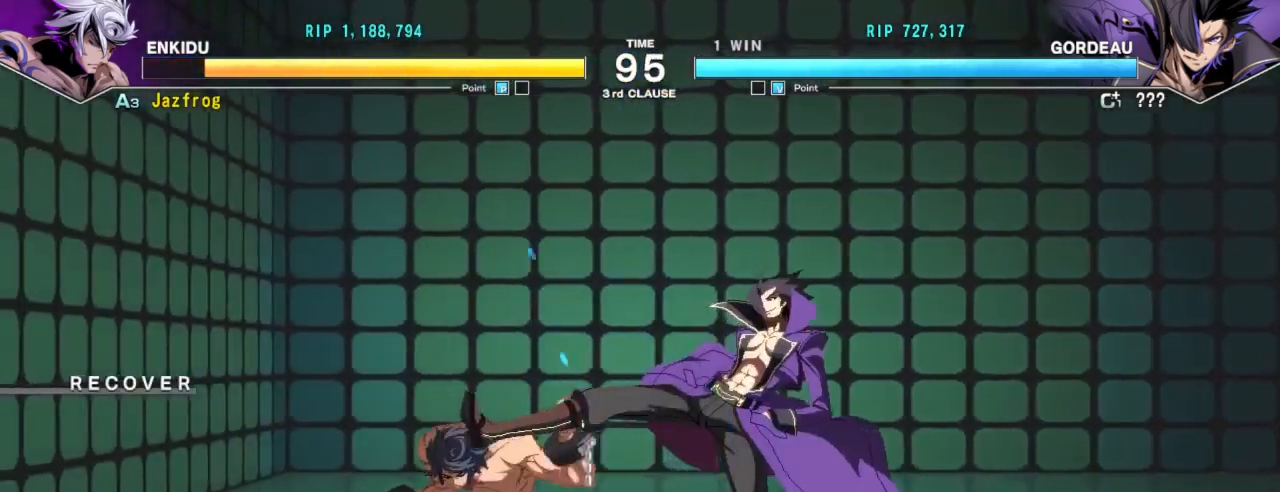
{"buttons": ["R1"], "left_stick": "left", "events": [[167, "left_stick", "left"], [234, "R1", "down"], [300, "R1", "up"], [500, "R1", "down"]]}
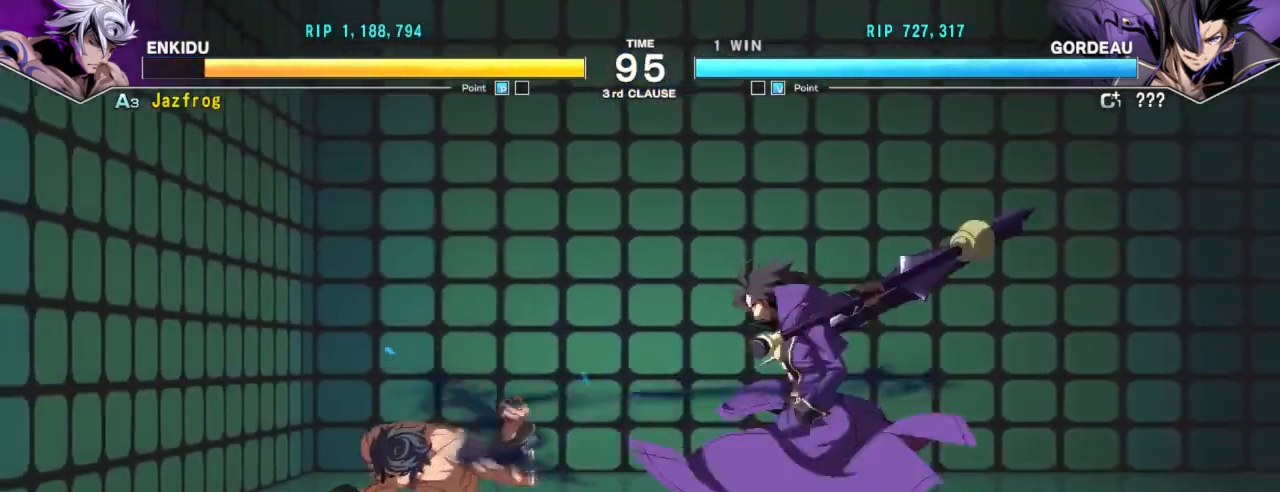
{"buttons": [], "left_stick": "center", "events": [[84, "R1", "up"], [434, "left_stick", "center"]]}
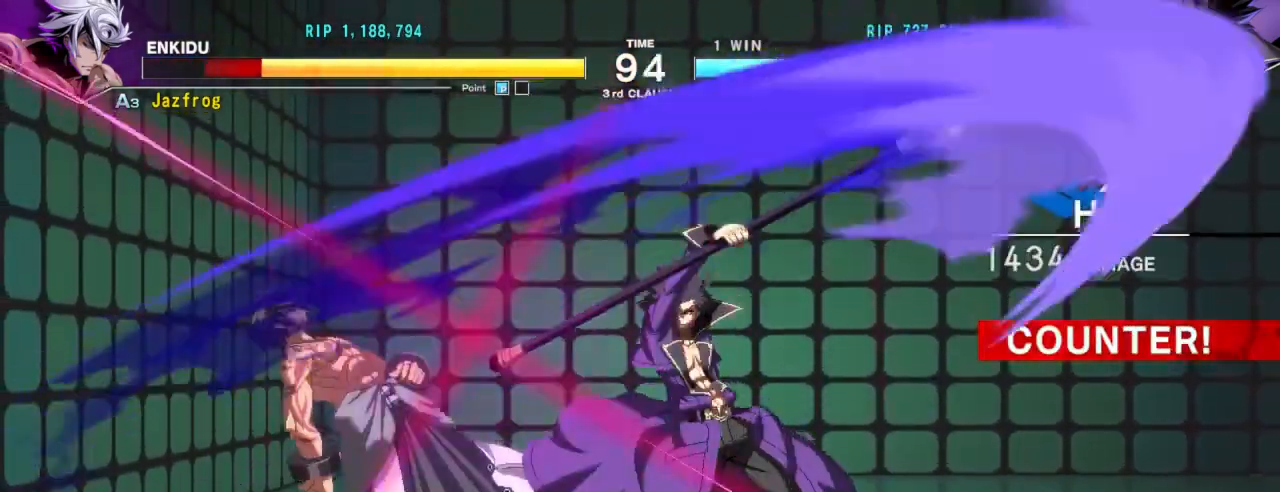
{"buttons": ["TRIANGLE", "R1"], "left_stick": "center", "events": [[484, "R1", "down"], [484, "TRIANGLE", "down"]]}
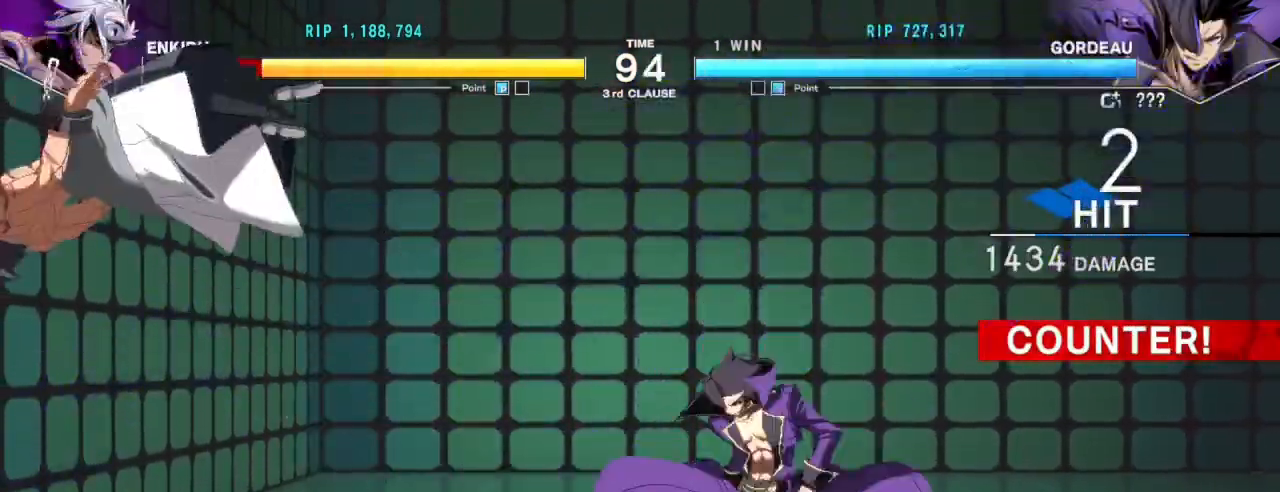
{"buttons": [], "left_stick": "left", "events": [[67, "SQUARE", "down"], [84, "R1", "up"], [84, "TRIANGLE", "up"], [134, "R1", "down"], [134, "TRIANGLE", "down"], [151, "SQUARE", "up"], [167, "SQUARE", "down"], [234, "R1", "up"], [234, "TRIANGLE", "up"], [267, "SQUARE", "up"], [267, "left_stick", "left"]]}
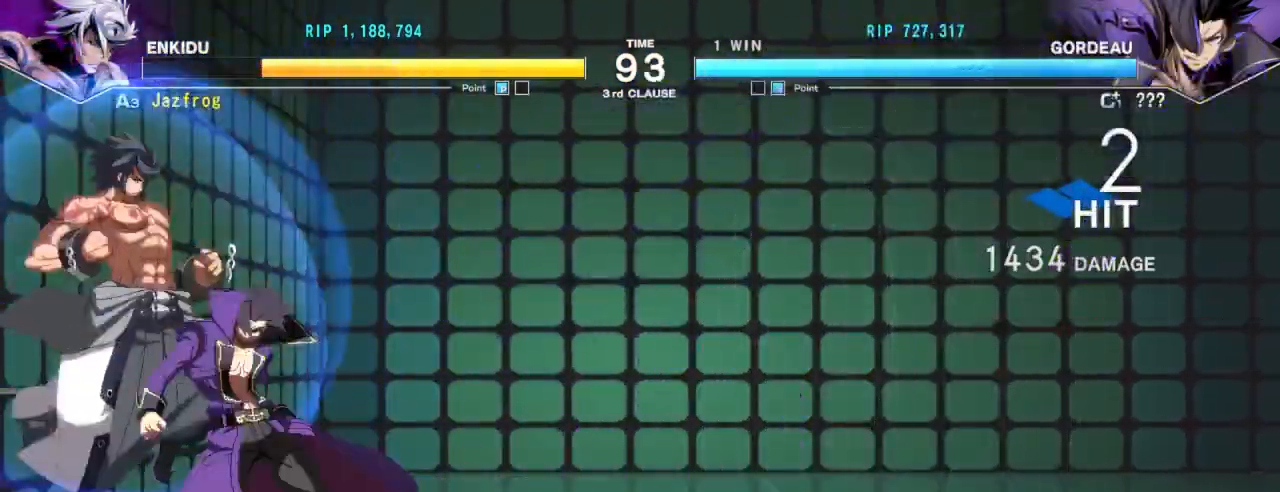
{"buttons": [], "left_stick": "down-left", "events": [[83, "left_stick", "down-left"], [183, "L2", "down"], [284, "L2", "up"]]}
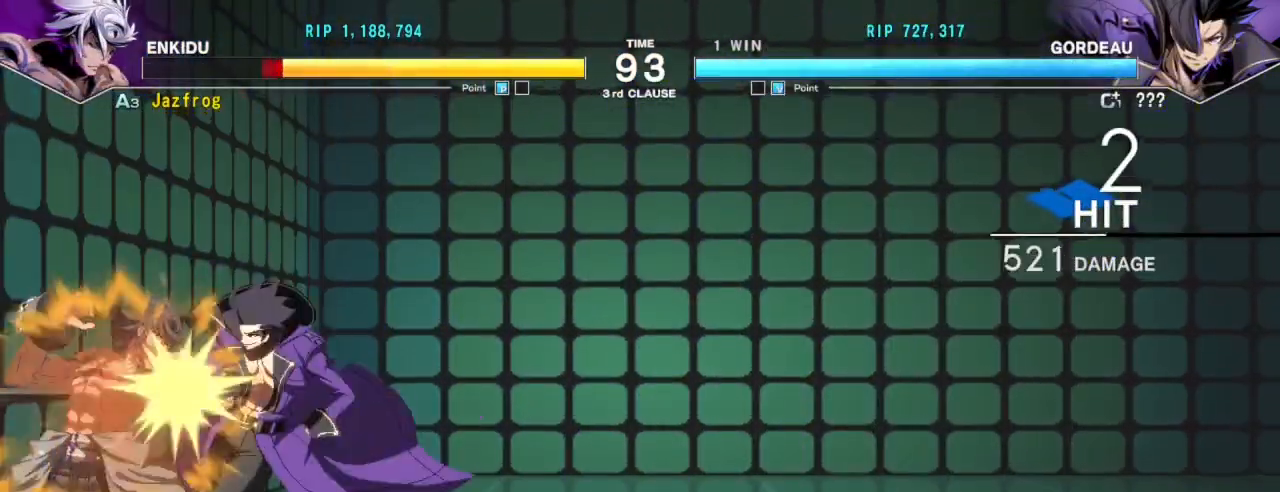
{"buttons": [], "left_stick": "down-left", "events": []}
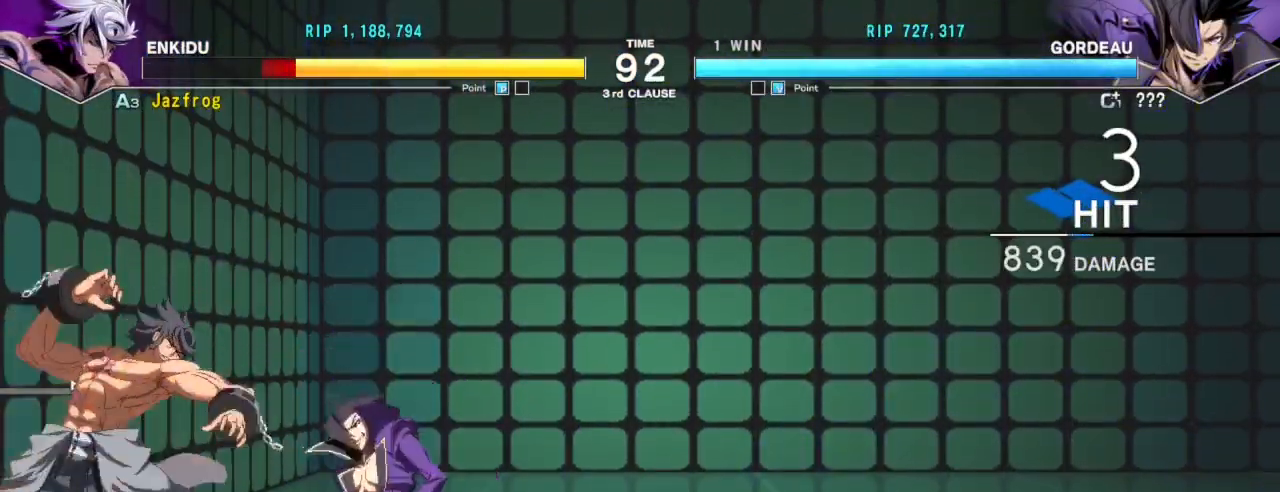
{"buttons": [], "left_stick": "down-left", "events": []}
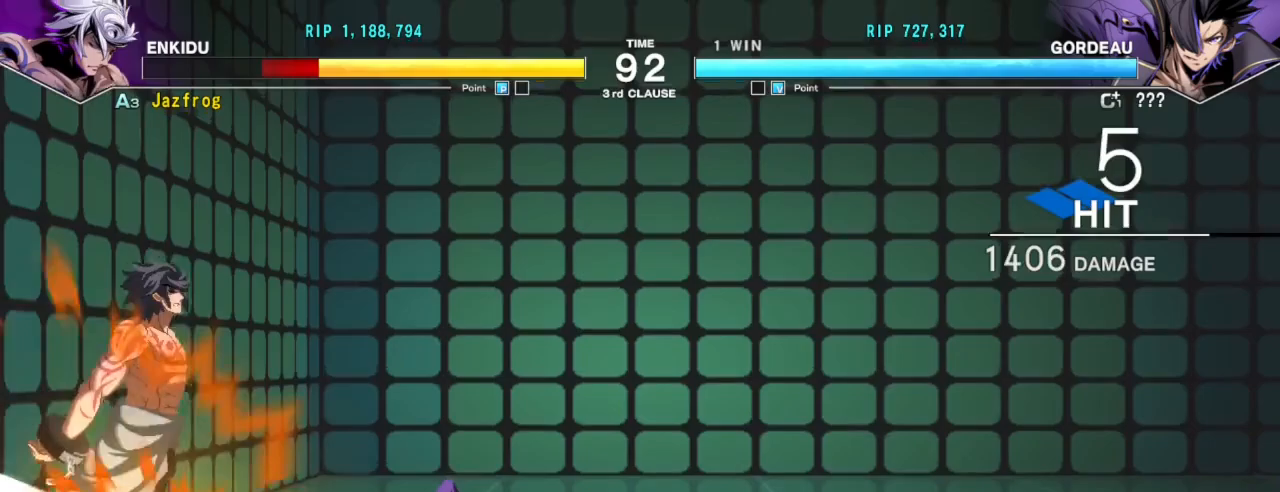
{"buttons": [], "left_stick": "center", "events": [[334, "left_stick", "center"]]}
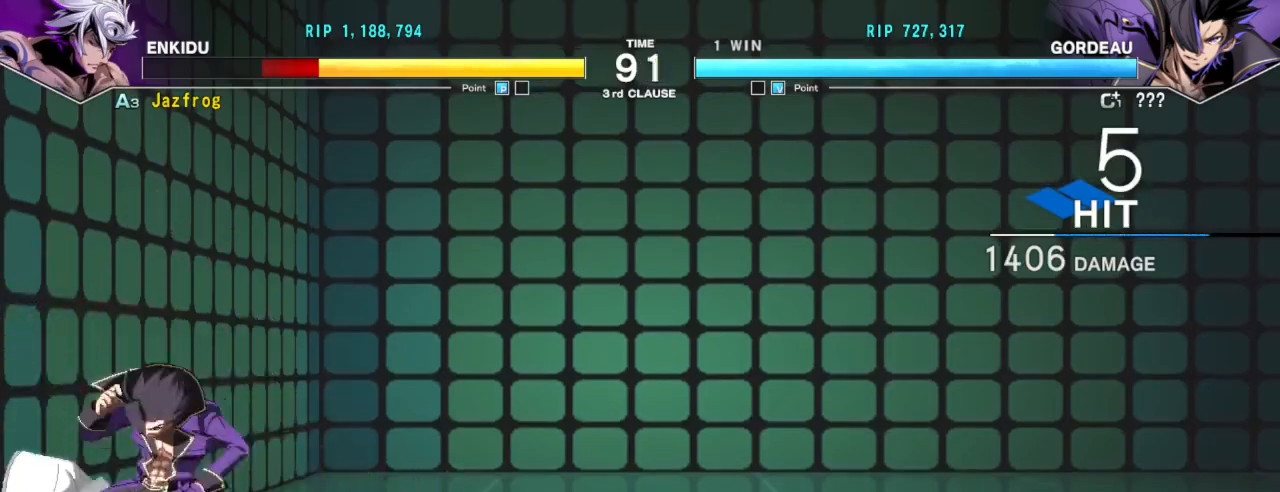
{"buttons": ["TRIANGLE", "R1"], "left_stick": "center", "events": [[434, "R1", "down"], [450, "TRIANGLE", "down"]]}
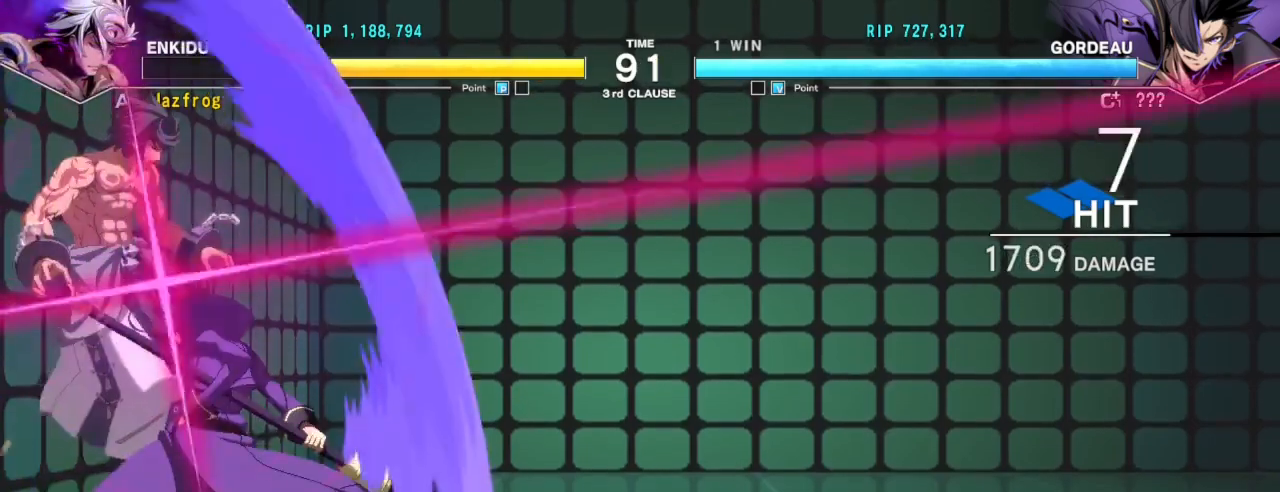
{"buttons": ["SQUARE"], "left_stick": "right", "events": [[17, "left_stick", "right"], [34, "SQUARE", "down"], [50, "R1", "up"], [84, "TRIANGLE", "up"], [117, "SQUARE", "up"], [134, "left_stick", "center"], [217, "R1", "down"], [217, "TRIANGLE", "down"], [217, "left_stick", "right"], [284, "SQUARE", "down"], [334, "R1", "up"], [334, "TRIANGLE", "up"], [367, "R1", "down"], [367, "TRIANGLE", "down"], [384, "SQUARE", "up"], [434, "SQUARE", "down"], [468, "R1", "up"], [468, "TRIANGLE", "up"]]}
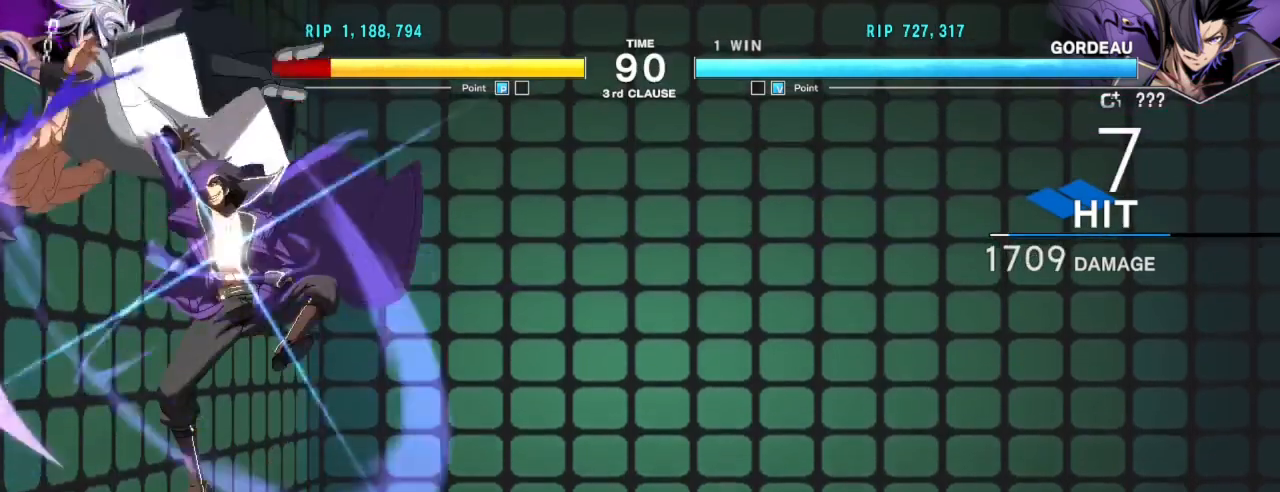
{"buttons": ["SQUARE", "TRIANGLE", "R1"], "left_stick": "right", "events": [[33, "R1", "down"], [33, "SQUARE", "up"], [33, "TRIANGLE", "down"], [83, "SQUARE", "down"], [150, "R1", "up"], [150, "TRIANGLE", "up"], [217, "SQUARE", "up"], [250, "left_stick", "center"], [417, "left_stick", "right"], [434, "R1", "down"], [434, "TRIANGLE", "down"], [500, "SQUARE", "down"]]}
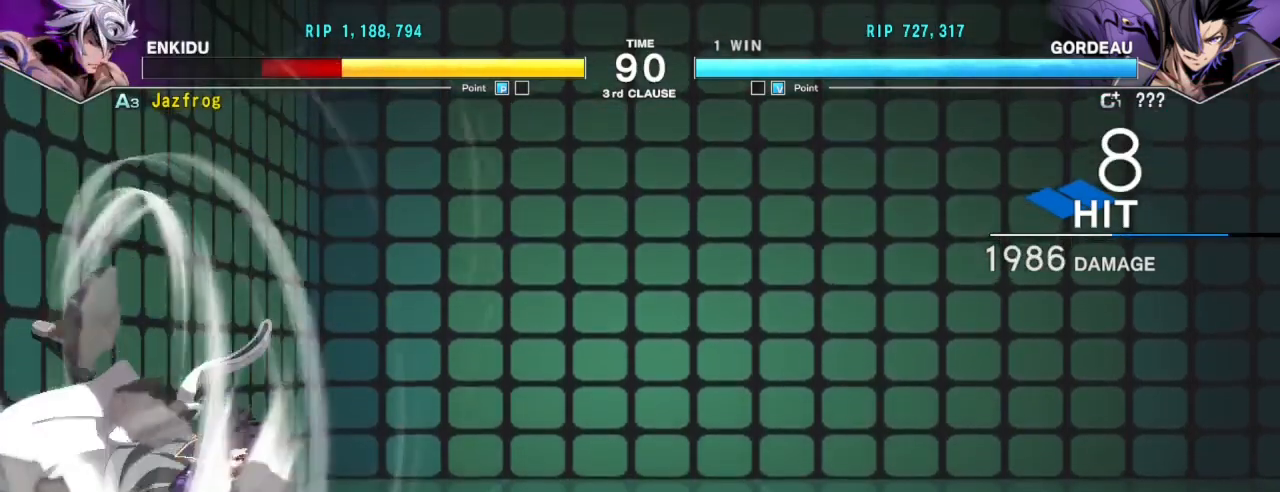
{"buttons": ["TRIANGLE", "R1"], "left_stick": "right", "events": [[34, "R1", "up"], [34, "TRIANGLE", "up"], [84, "R1", "down"], [84, "SQUARE", "up"], [84, "TRIANGLE", "down"], [151, "SQUARE", "down"], [201, "R1", "up"], [201, "TRIANGLE", "up"], [251, "SQUARE", "up"], [301, "left_stick", "center"], [451, "R1", "down"], [468, "TRIANGLE", "down"], [501, "left_stick", "right"]]}
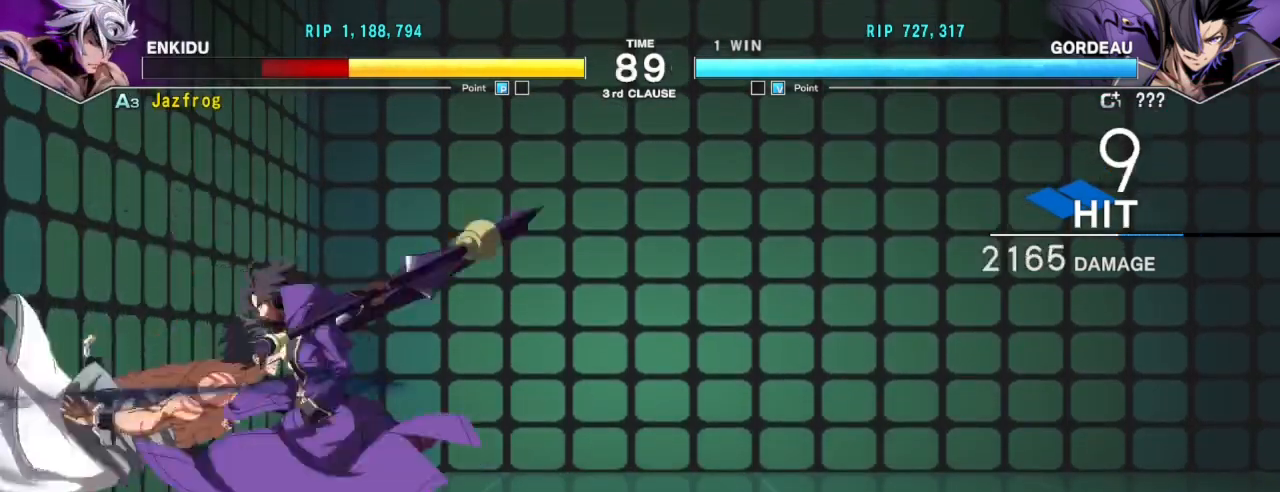
{"buttons": ["TRIANGLE", "R1"], "left_stick": "right", "events": [[50, "SQUARE", "down"], [100, "R1", "up"], [100, "TRIANGLE", "up"], [150, "SQUARE", "up"], [167, "left_stick", "center"], [417, "left_stick", "right"], [450, "R1", "down"], [467, "TRIANGLE", "down"]]}
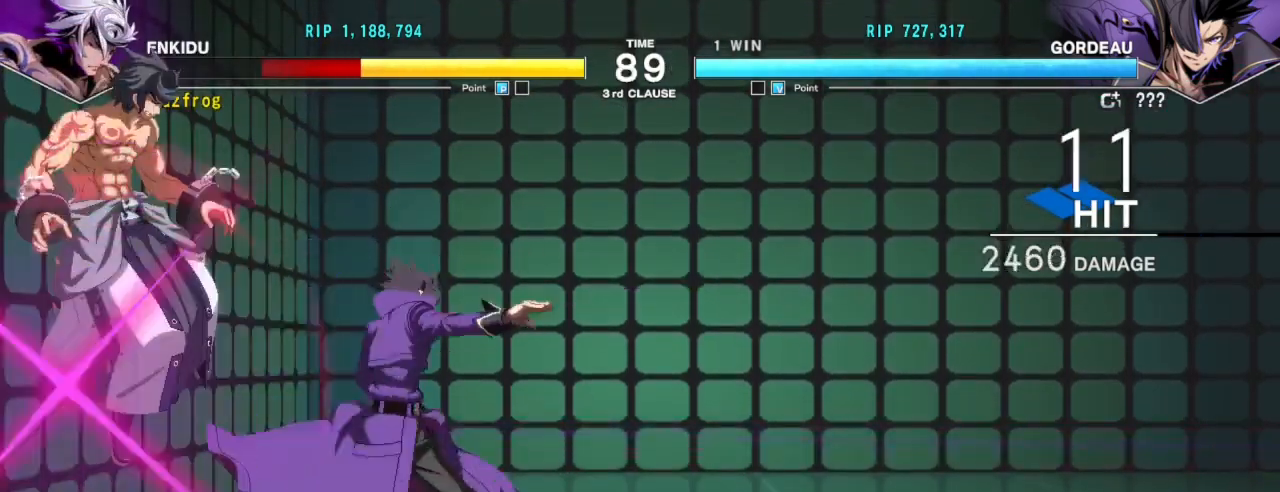
{"buttons": [], "left_stick": "center", "events": [[34, "SQUARE", "down"], [84, "R1", "up"], [84, "TRIANGLE", "up"], [84, "left_stick", "center"], [134, "SQUARE", "up"], [251, "left_stick", "right"], [267, "R1", "down"], [284, "TRIANGLE", "down"], [334, "SQUARE", "down"], [418, "R1", "up"], [418, "TRIANGLE", "up"], [418, "left_stick", "center"], [451, "SQUARE", "up"]]}
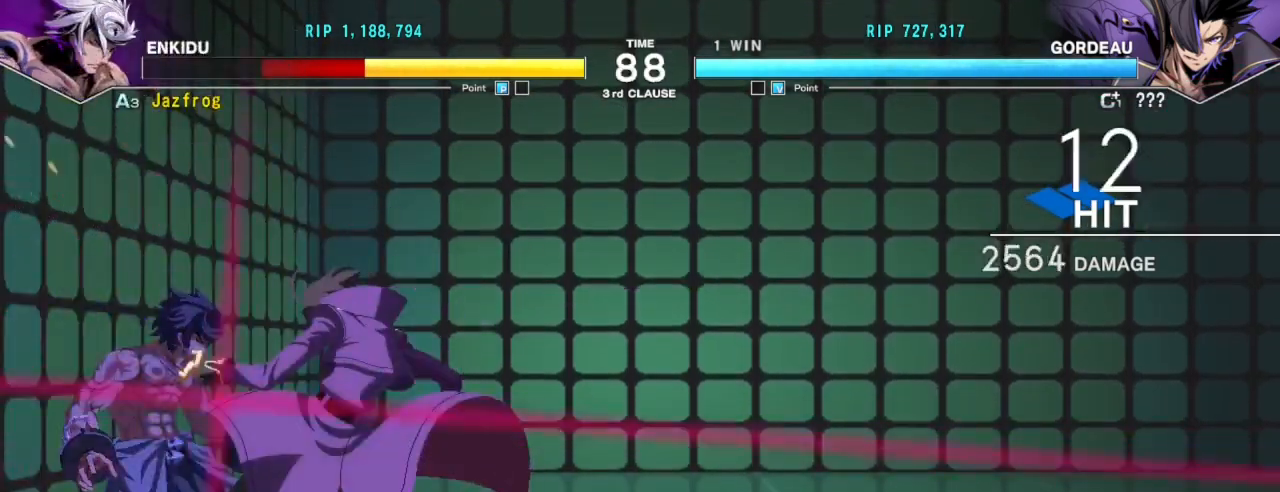
{"buttons": [], "left_stick": "center", "events": []}
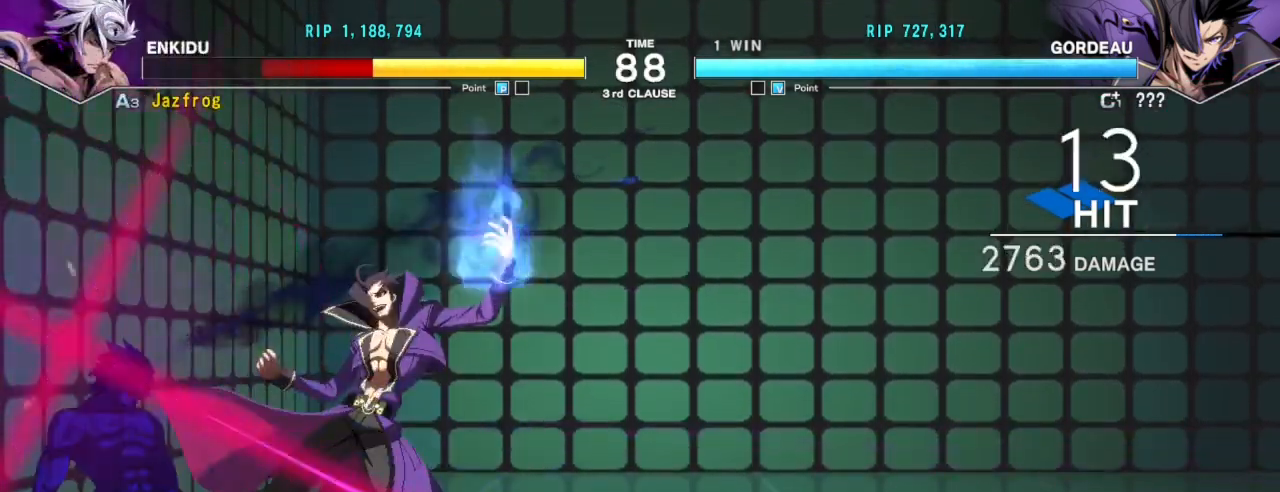
{"buttons": [], "left_stick": "center", "events": []}
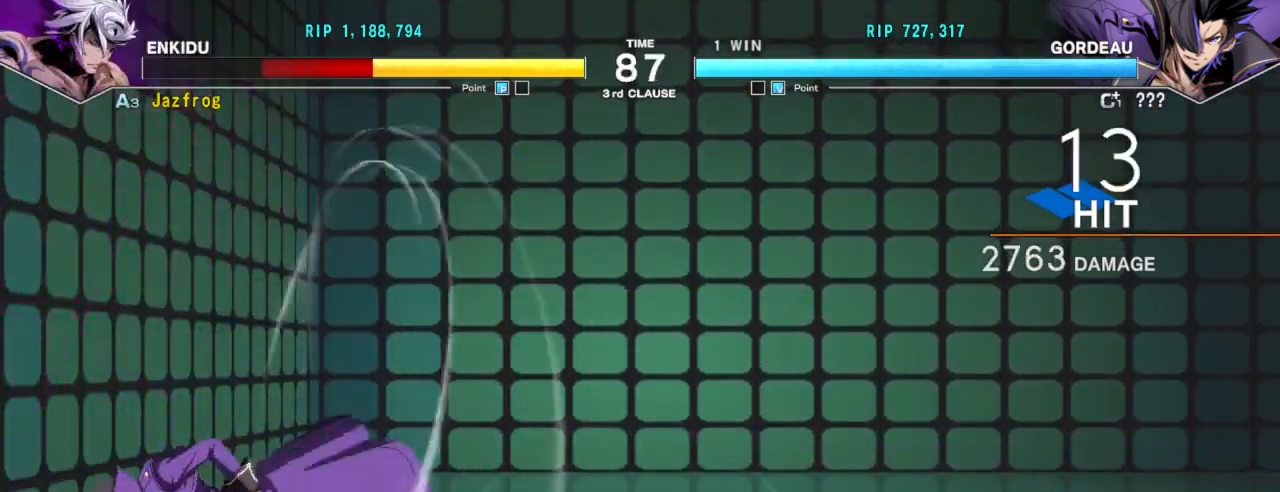
{"buttons": [], "left_stick": "center", "events": []}
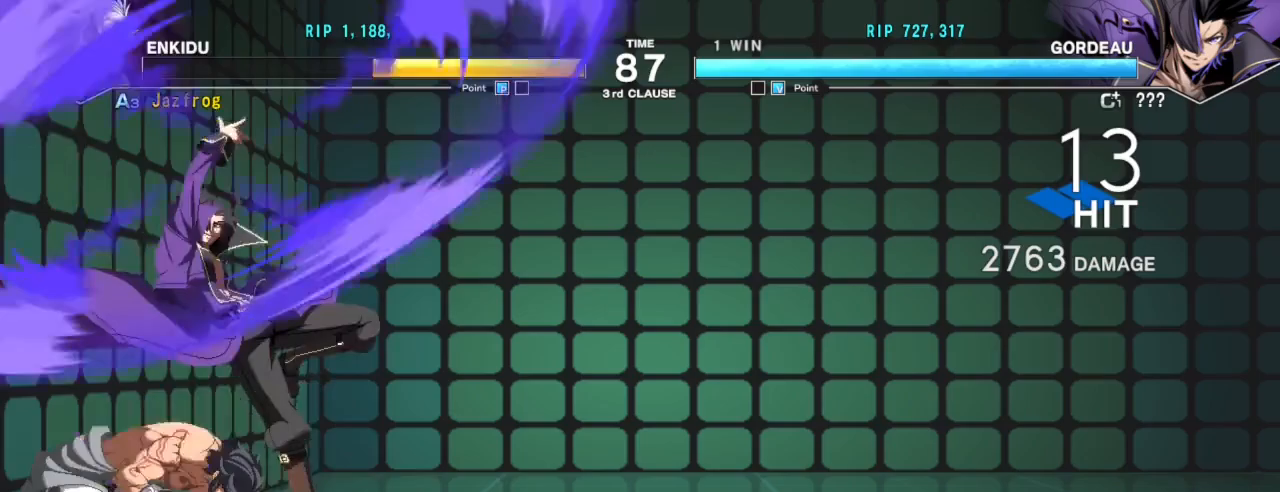
{"buttons": [], "left_stick": "center", "events": [[67, "SQUARE", "down"], [184, "SQUARE", "up"]]}
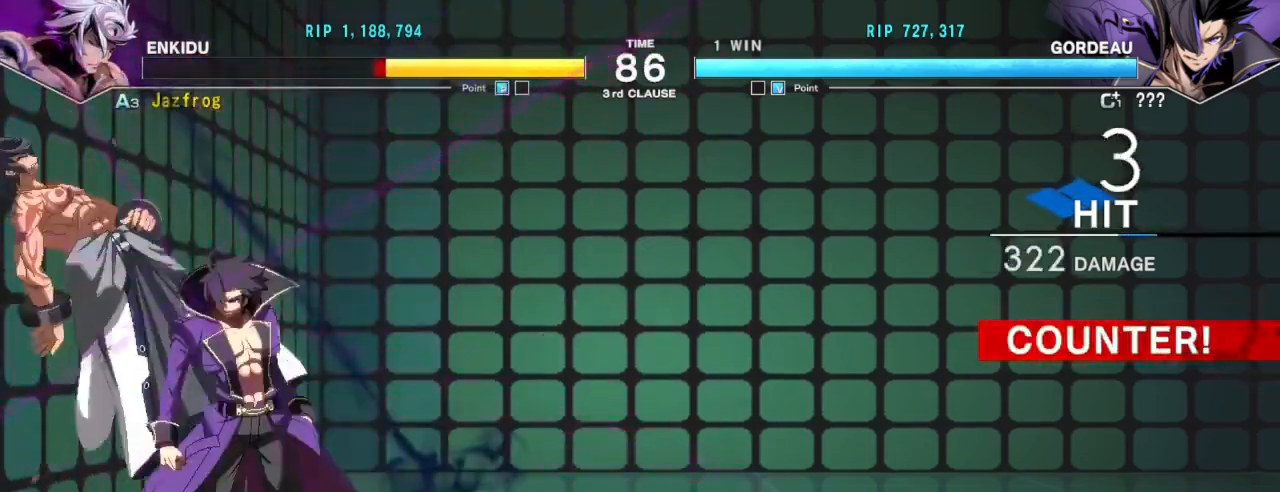
{"buttons": ["SQUARE"], "left_stick": "right", "events": [[334, "TRIANGLE", "down"], [351, "R1", "down"], [417, "SQUARE", "down"], [467, "R1", "up"], [467, "TRIANGLE", "up"], [467, "left_stick", "right"]]}
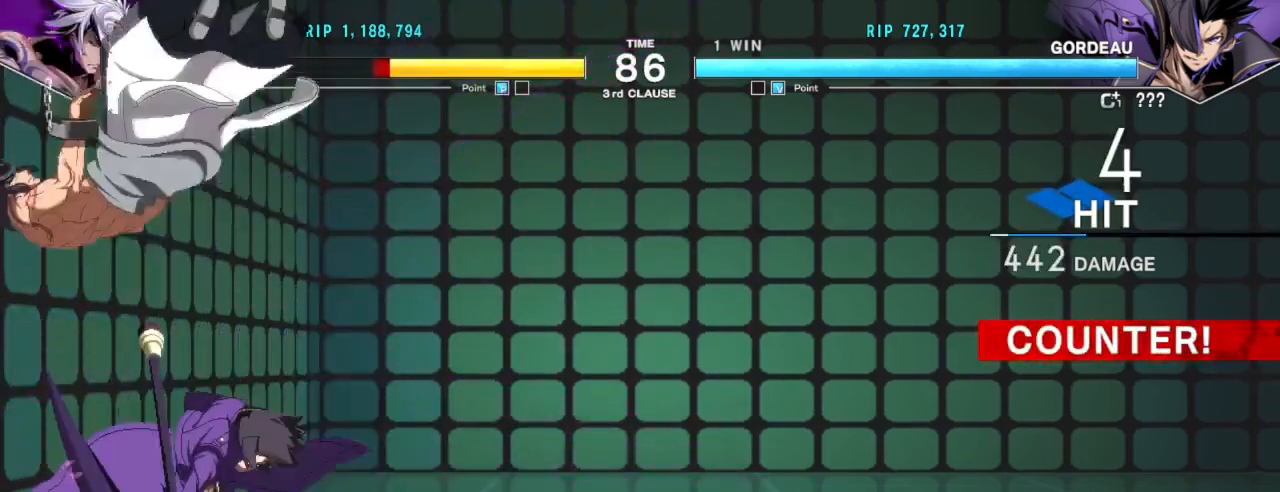
{"buttons": [], "left_stick": "center", "events": [[33, "R1", "down"], [33, "SQUARE", "up"], [33, "TRIANGLE", "down"], [100, "SQUARE", "down"], [117, "R1", "up"], [117, "TRIANGLE", "up"], [133, "R1", "down"], [150, "TRIANGLE", "down"], [167, "SQUARE", "up"], [217, "SQUARE", "down"], [333, "SQUARE", "up"], [367, "R1", "up"], [367, "TRIANGLE", "up"], [434, "left_stick", "center"]]}
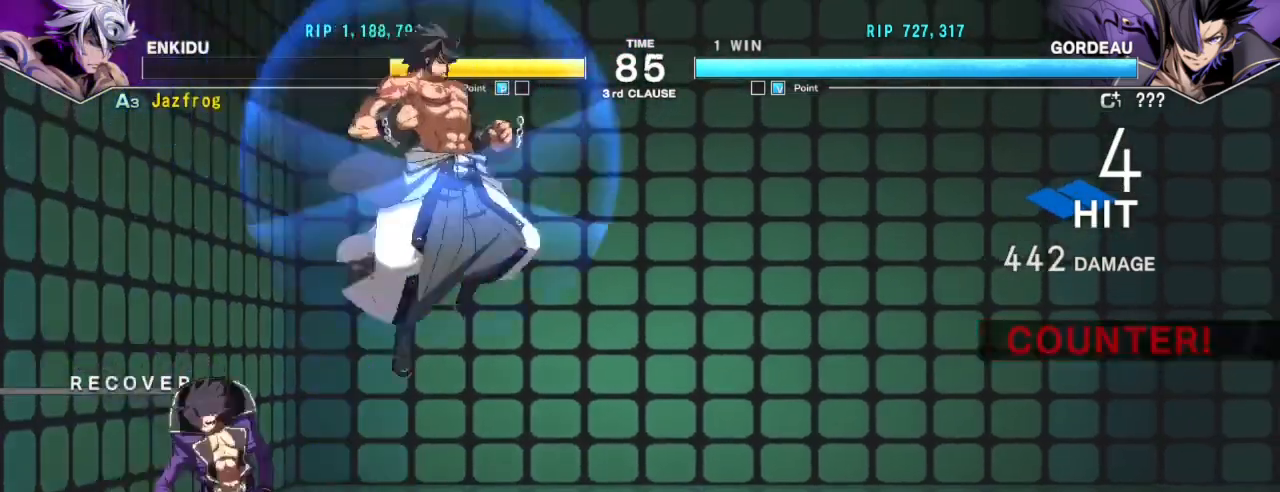
{"buttons": [], "left_stick": "center", "events": [[117, "SQUARE", "down"], [217, "SQUARE", "up"]]}